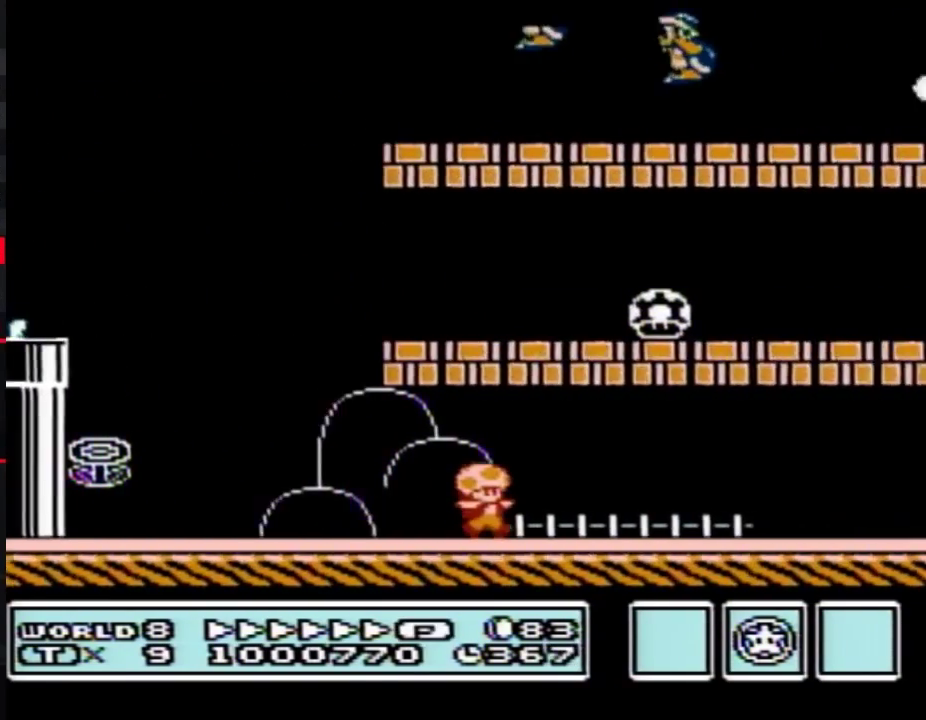
Gameplay with a controller (Nintendo layout); each line is a JSON object with the inputs held at the frame after it. "events" lists button and stick changes between this image and that frame as [ms after this image, input, new state], when the widget could be followed in between. Not read: L3 R3.
{"buttons": ["B", "DPAD_RIGHT"], "events": []}
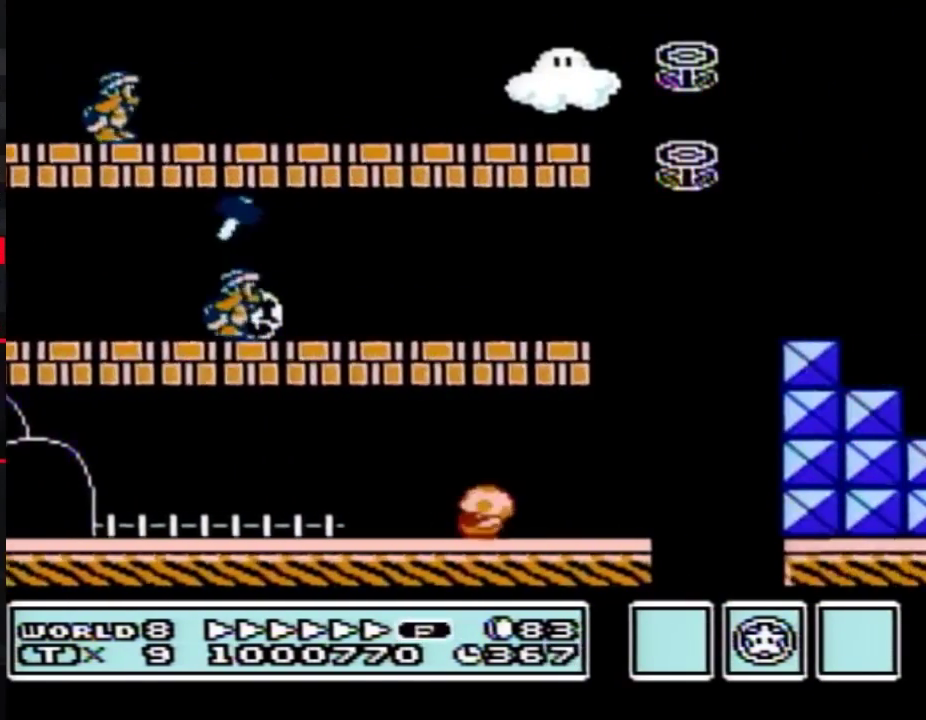
{"buttons": ["A", "B", "DPAD_RIGHT"], "events": [[17, "DPAD_DOWN", "down"], [17, "DPAD_RIGHT", "up"], [117, "A", "down"], [167, "DPAD_DOWN", "up"], [167, "DPAD_LEFT", "down"], [300, "DPAD_LEFT", "up"], [300, "DPAD_RIGHT", "down"]]}
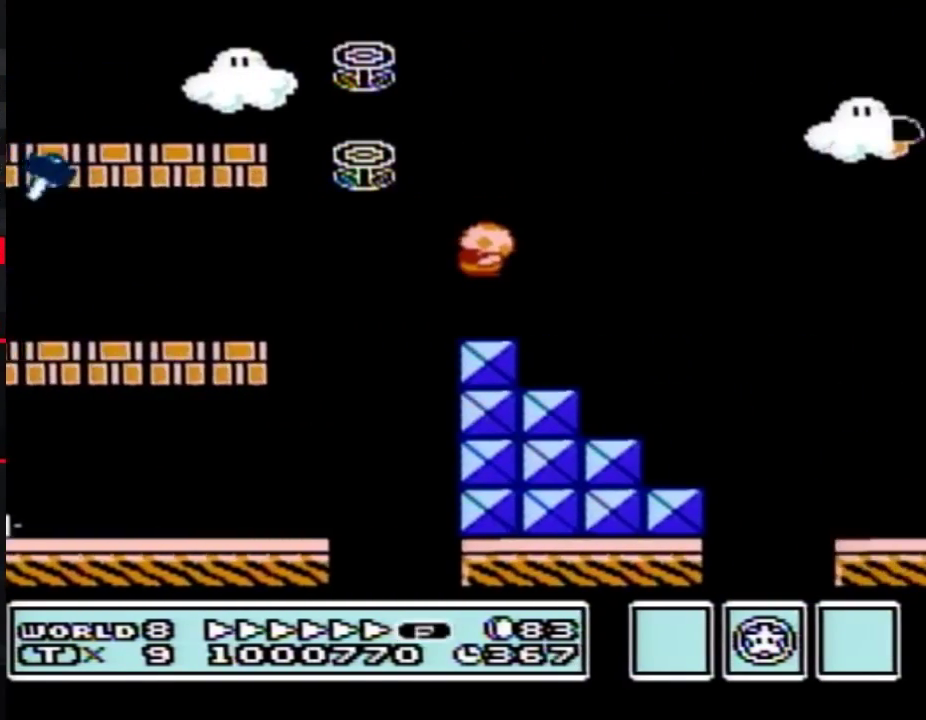
{"buttons": ["B", "DPAD_RIGHT"], "events": [[17, "A", "up"]]}
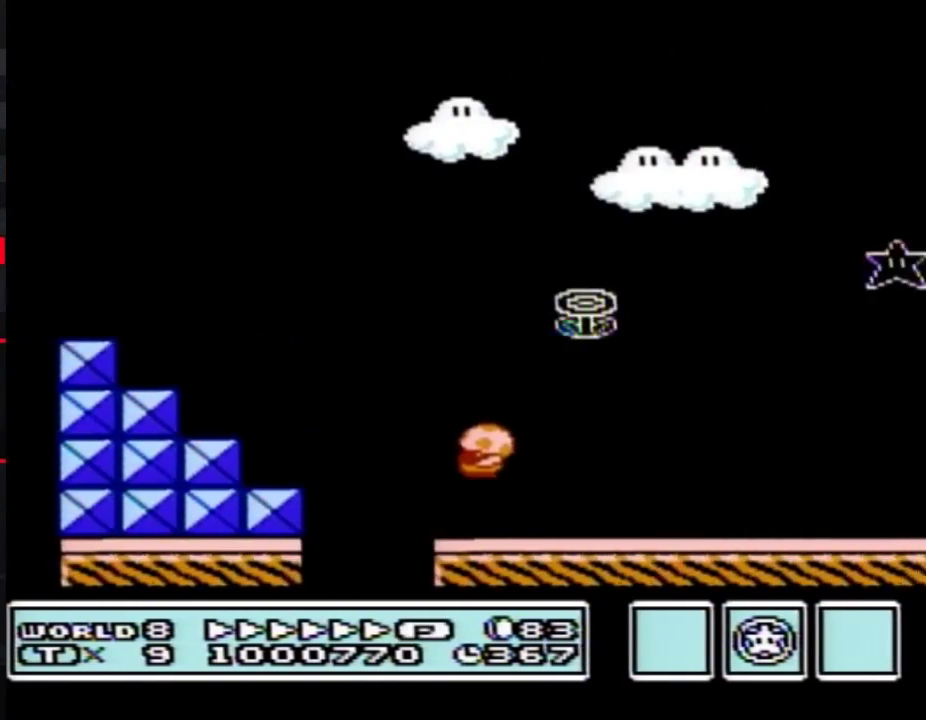
{"buttons": ["A", "B", "DPAD_RIGHT"], "events": [[200, "A", "down"]]}
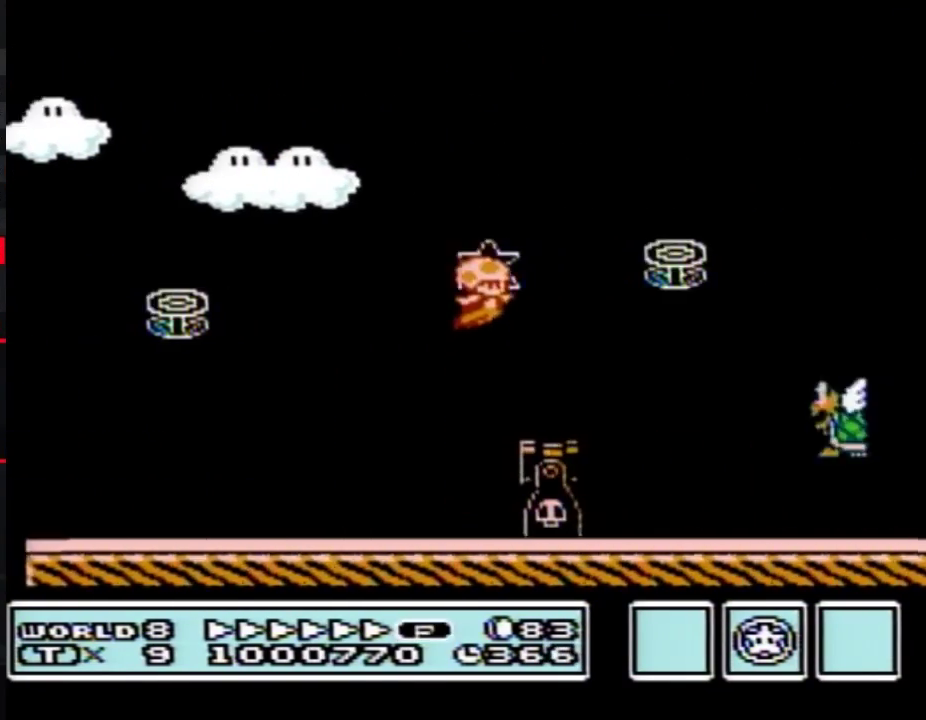
{"buttons": ["B", "DPAD_RIGHT"], "events": [[117, "A", "up"]]}
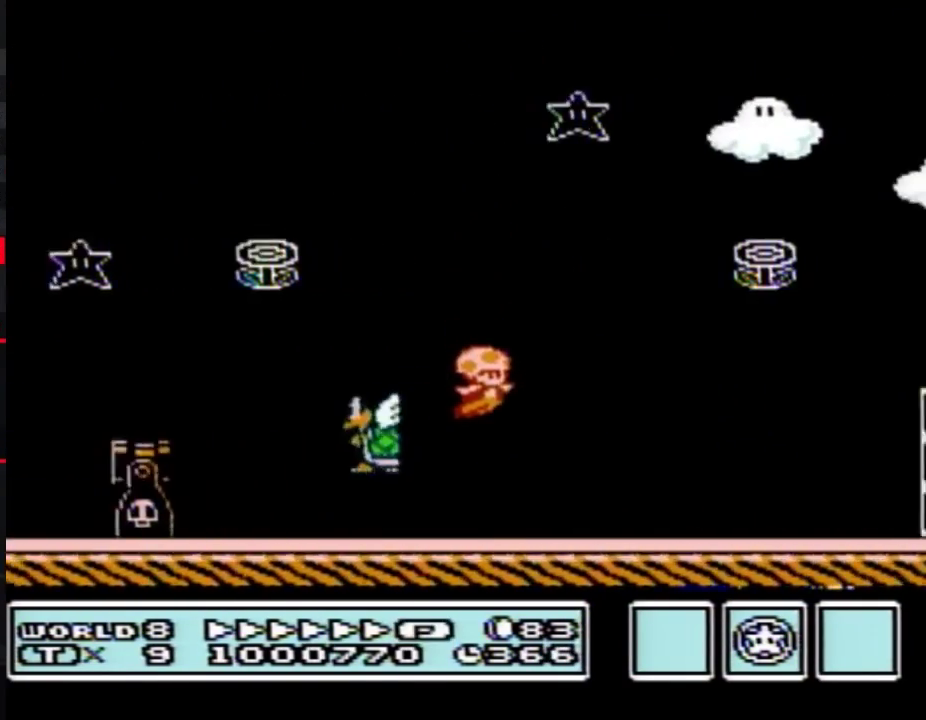
{"buttons": ["B", "DPAD_RIGHT"], "events": [[267, "A", "down"], [483, "A", "up"]]}
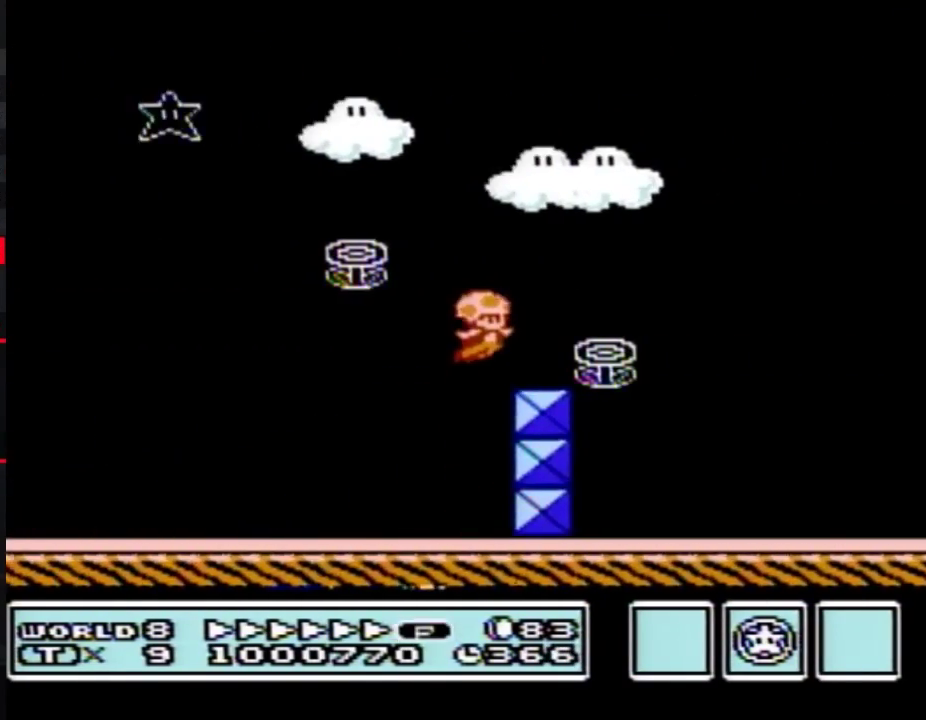
{"buttons": ["B", "DPAD_RIGHT"], "events": []}
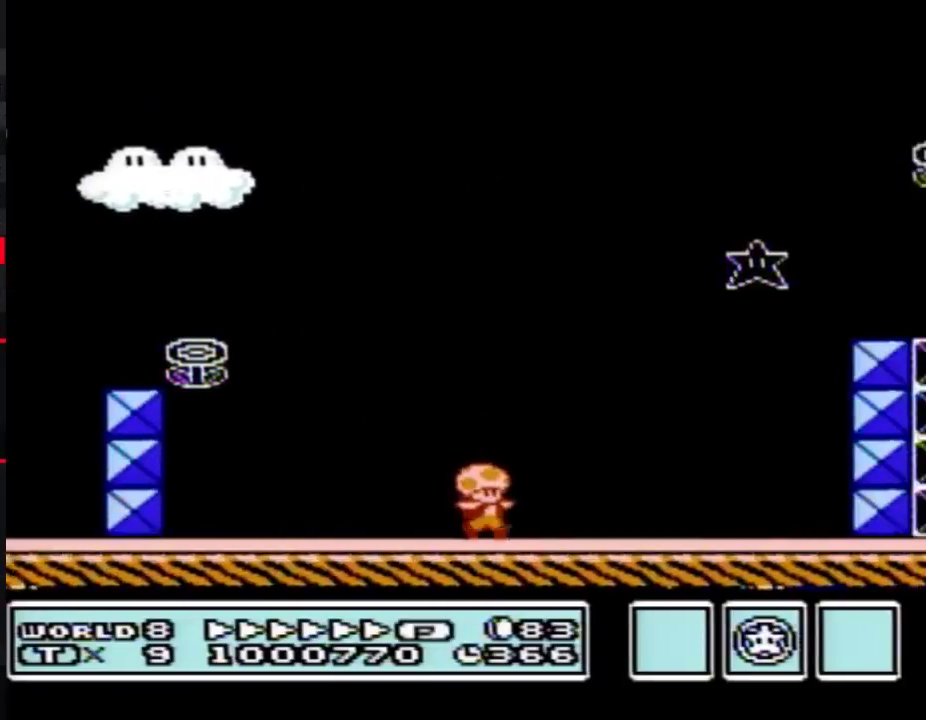
{"buttons": ["B", "DPAD_RIGHT"], "events": [[83, "A", "down"], [450, "A", "up"]]}
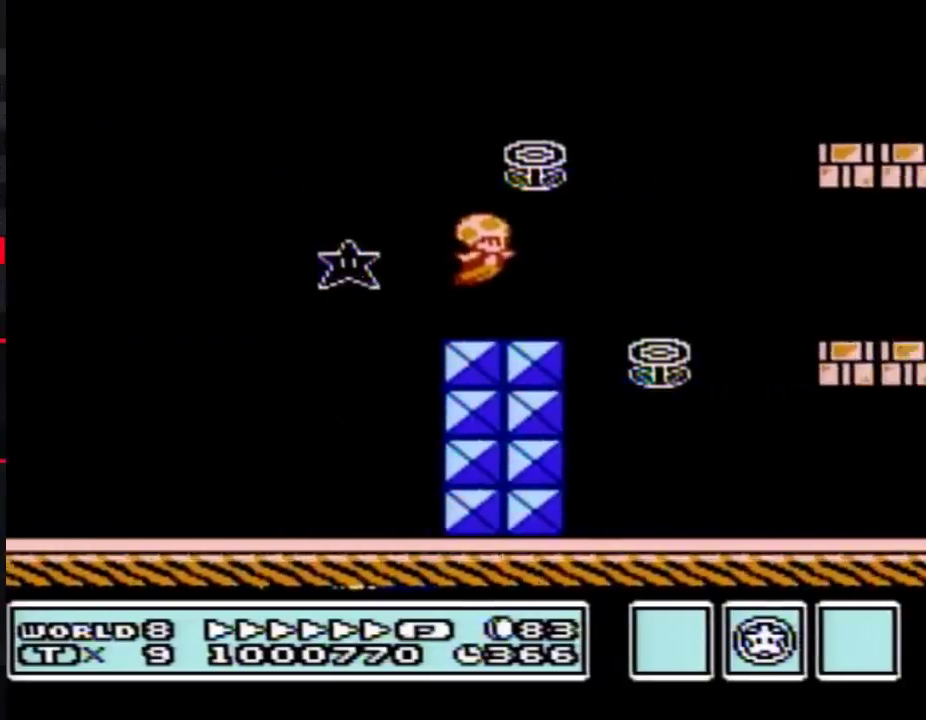
{"buttons": ["B", "DPAD_RIGHT"], "events": []}
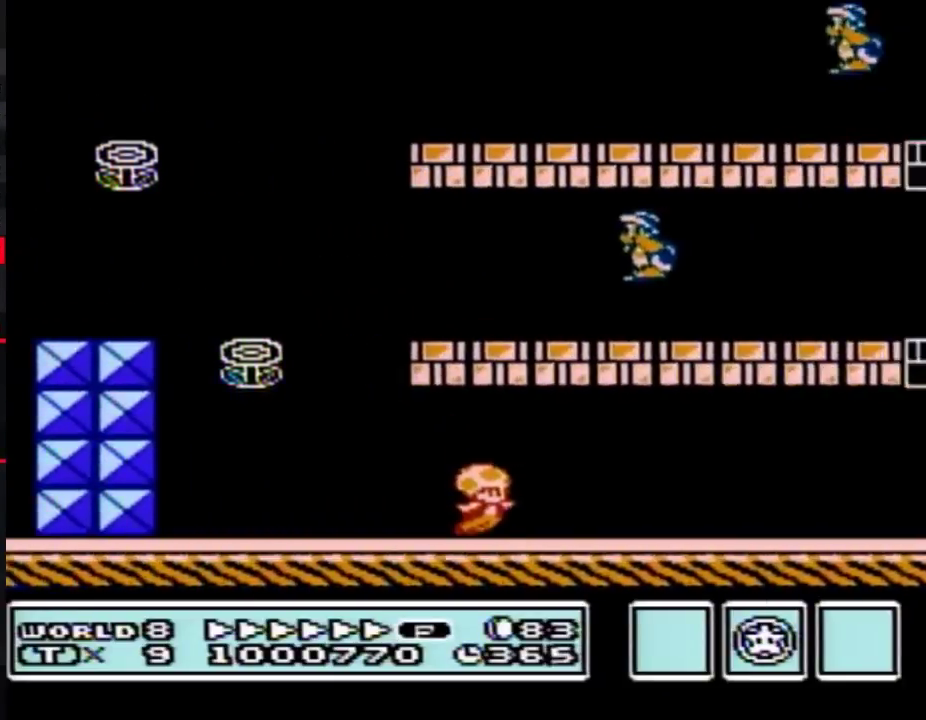
{"buttons": ["B", "DPAD_RIGHT"], "events": []}
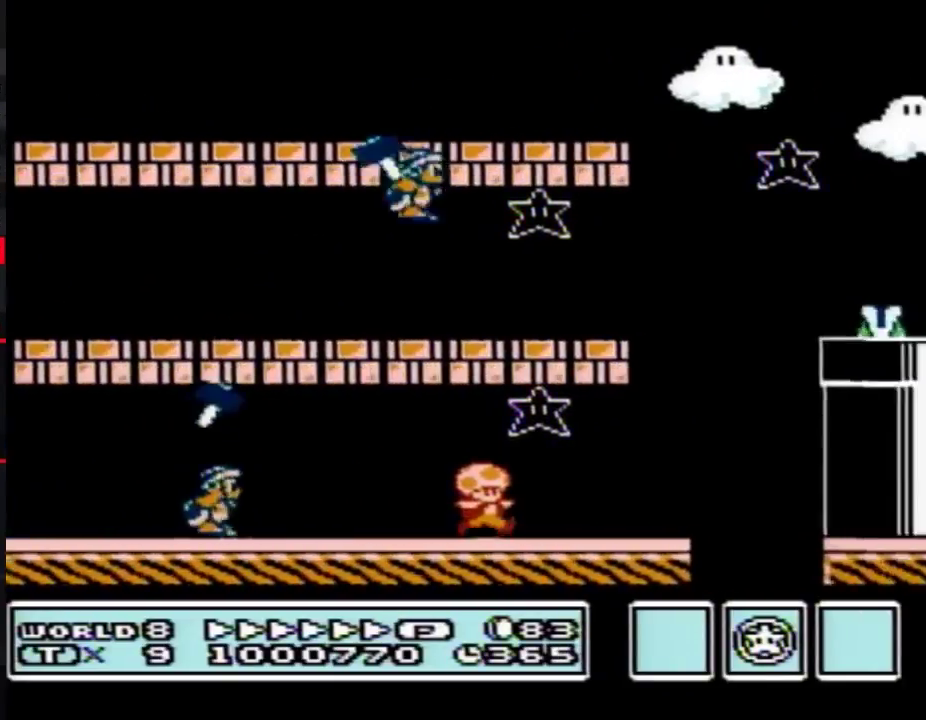
{"buttons": ["A", "B", "DPAD_RIGHT"], "events": [[83, "DPAD_DOWN", "down"], [117, "A", "down"], [117, "DPAD_RIGHT", "up"], [133, "DPAD_LEFT", "down"], [167, "DPAD_DOWN", "up"], [383, "DPAD_LEFT", "up"], [383, "DPAD_RIGHT", "down"]]}
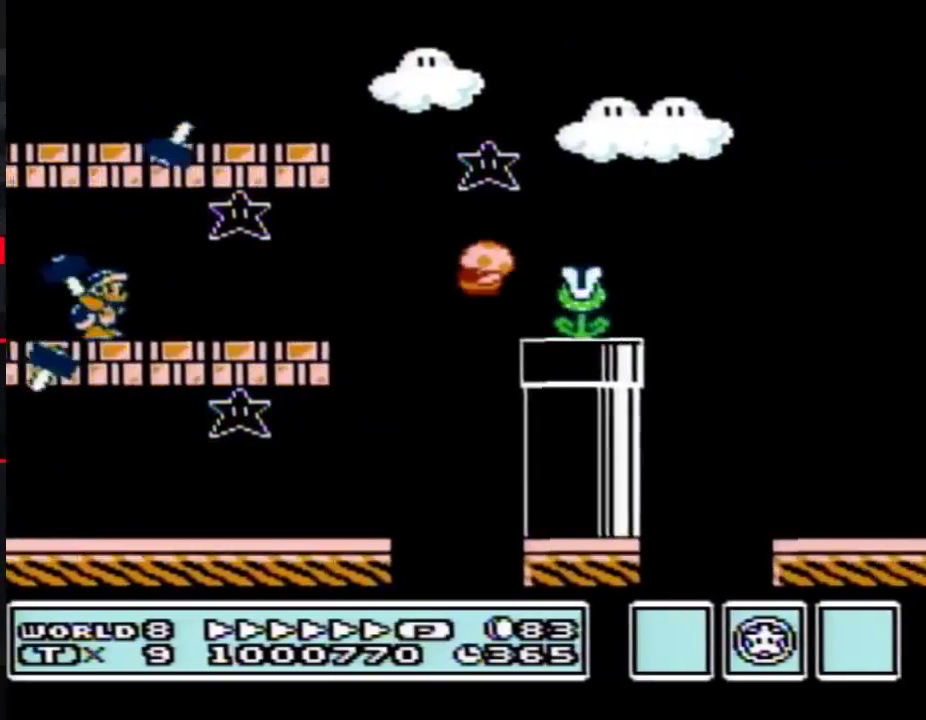
{"buttons": ["B", "DPAD_RIGHT"], "events": [[167, "A", "up"]]}
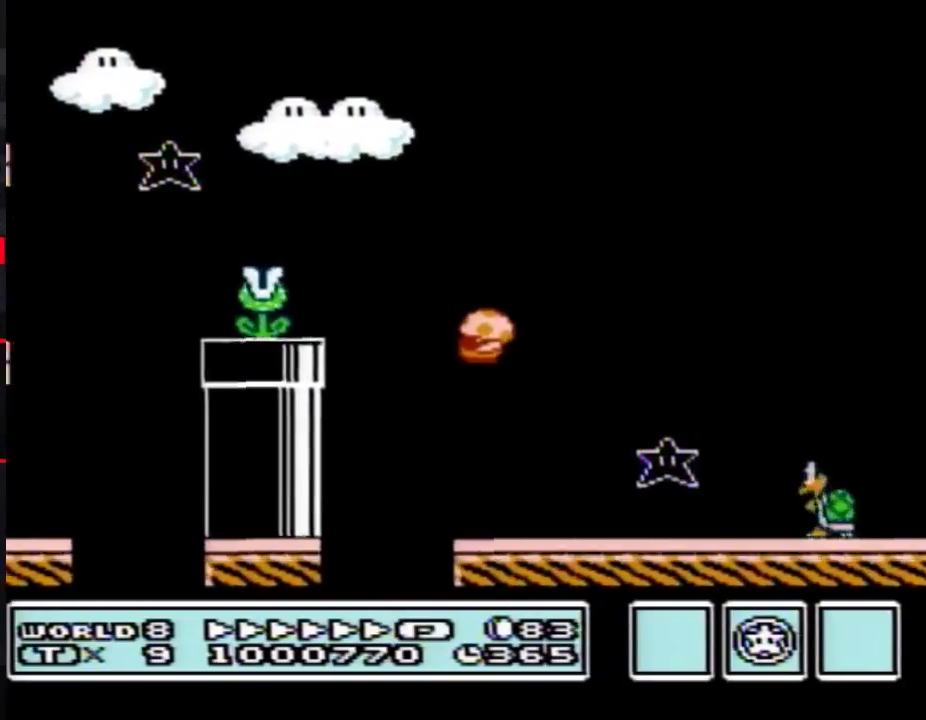
{"buttons": ["A", "B", "DPAD_RIGHT"], "events": [[233, "DPAD_RIGHT", "up"], [300, "A", "down"], [300, "DPAD_RIGHT", "down"]]}
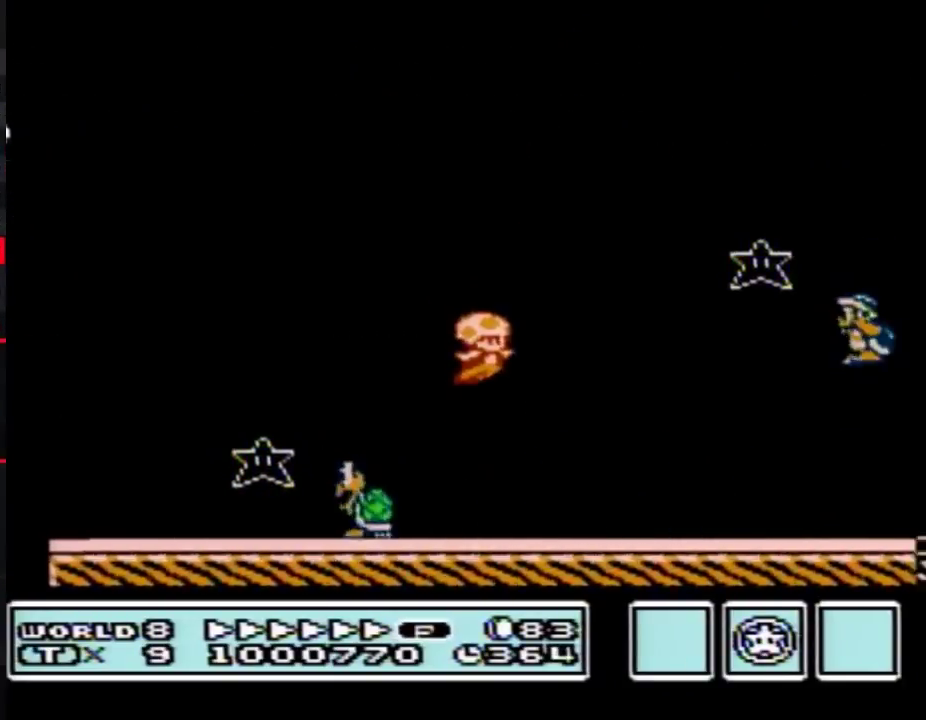
{"buttons": ["A", "B", "DPAD_RIGHT"], "events": []}
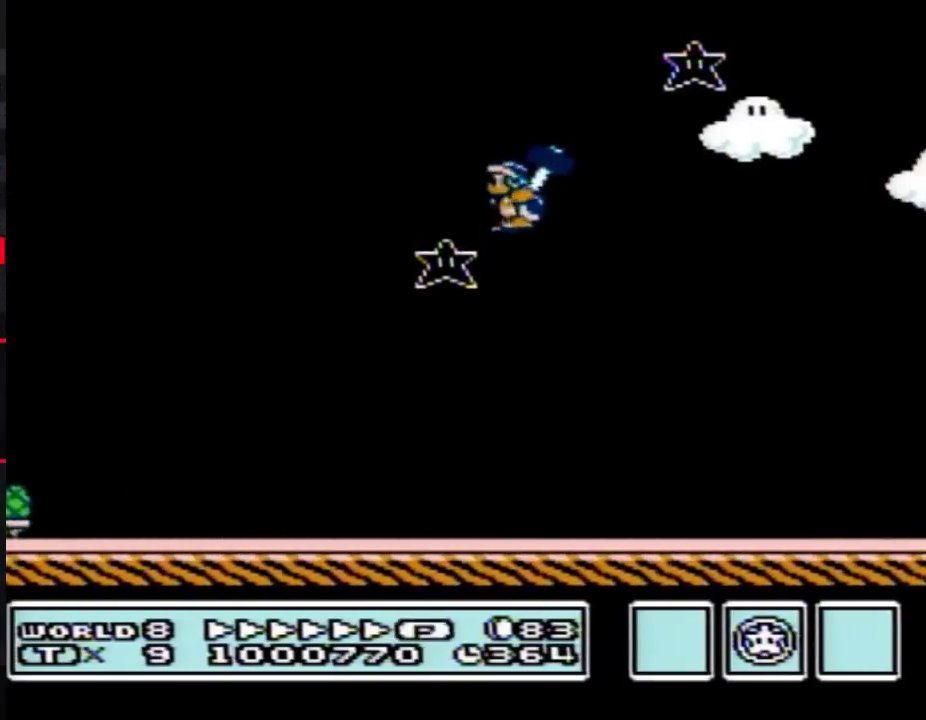
{"buttons": ["B", "DPAD_RIGHT"], "events": [[117, "A", "up"]]}
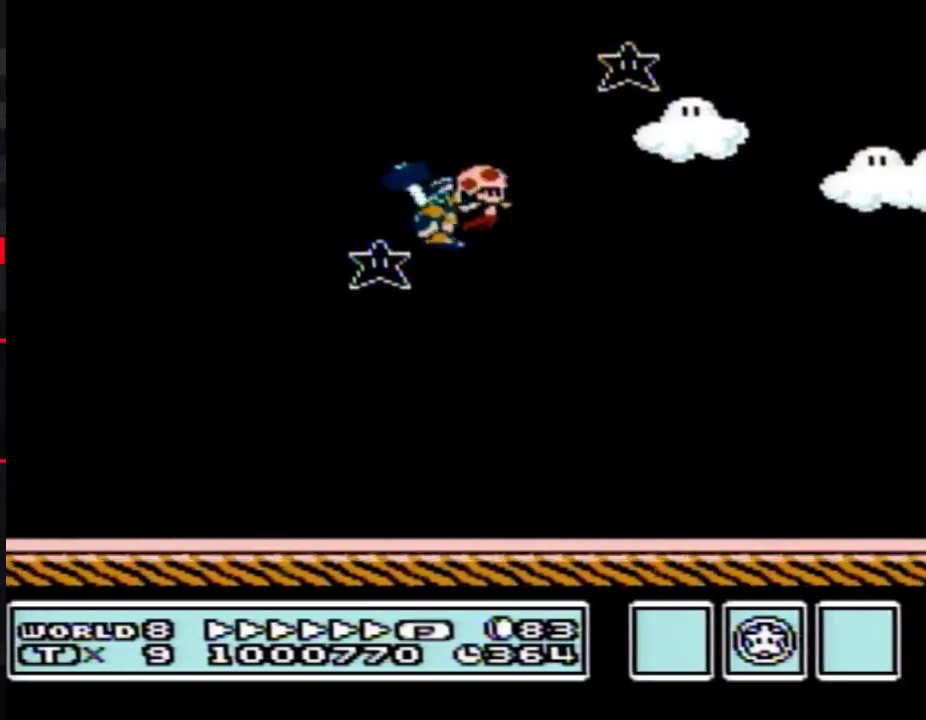
{"buttons": ["B", "DPAD_RIGHT"], "events": []}
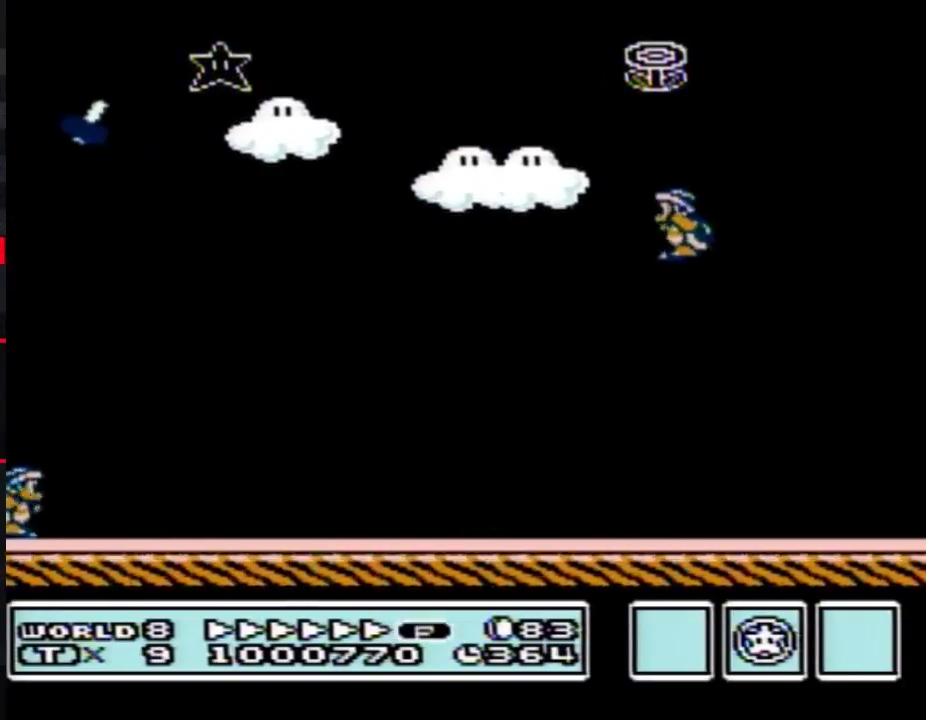
{"buttons": ["A", "B", "DPAD_LEFT"], "events": [[383, "A", "down"], [450, "DPAD_LEFT", "down"], [450, "DPAD_RIGHT", "up"]]}
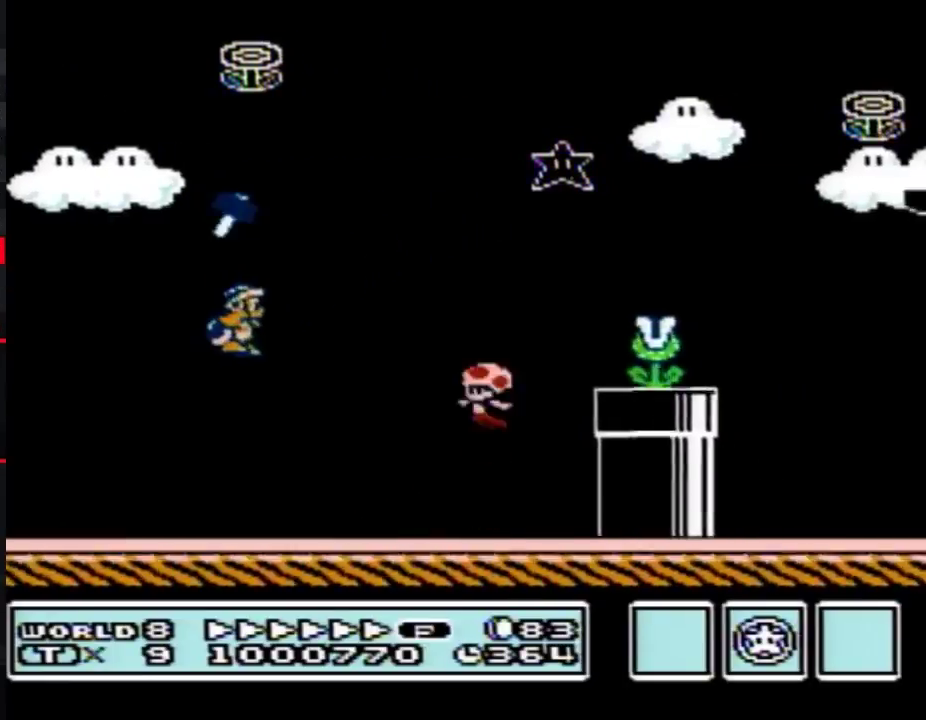
{"buttons": ["B", "DPAD_RIGHT"], "events": [[117, "DPAD_LEFT", "up"], [133, "DPAD_RIGHT", "down"], [233, "A", "up"]]}
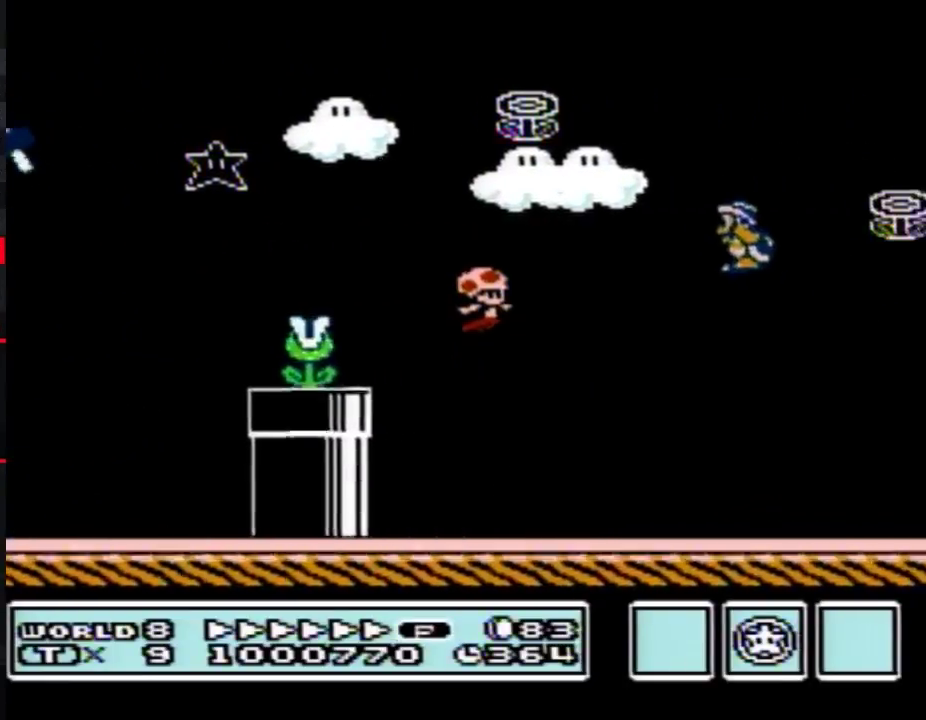
{"buttons": ["B", "DPAD_RIGHT"], "events": []}
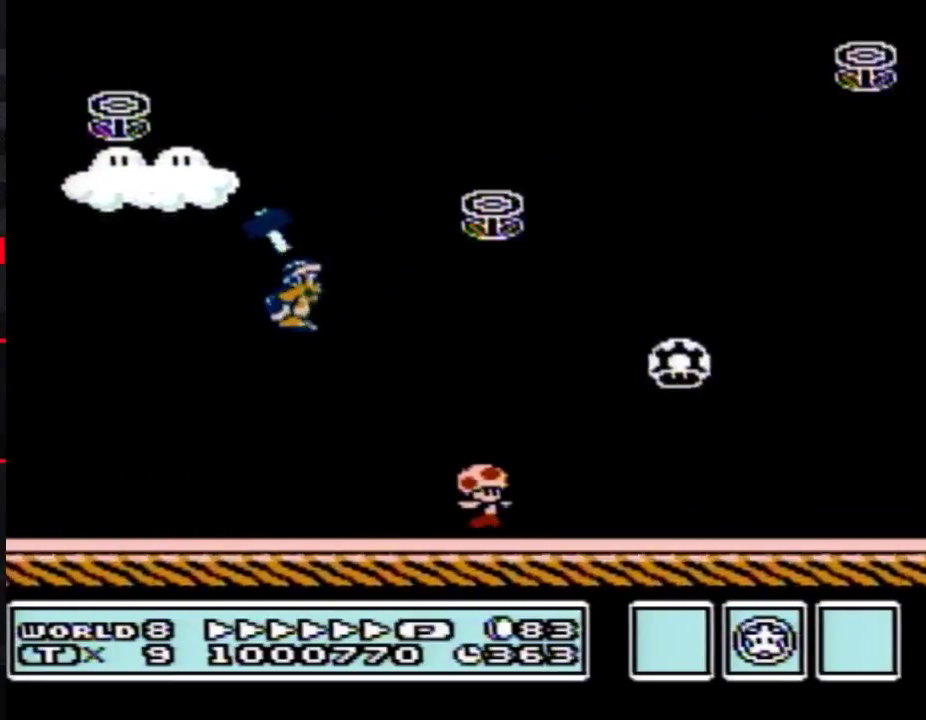
{"buttons": ["B", "DPAD_RIGHT"], "events": []}
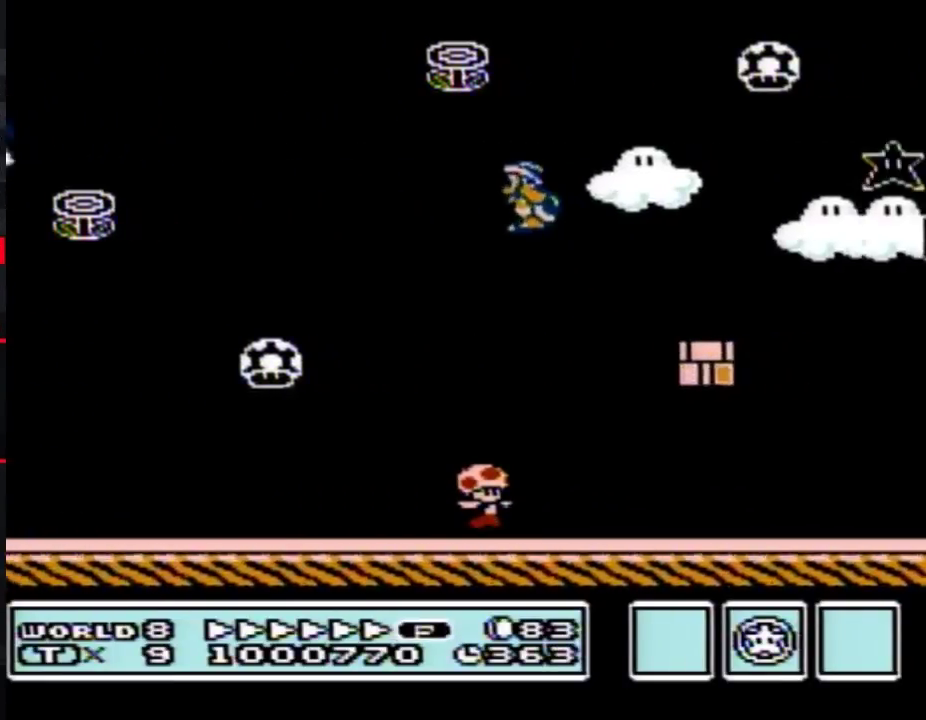
{"buttons": ["B", "DPAD_RIGHT"], "events": []}
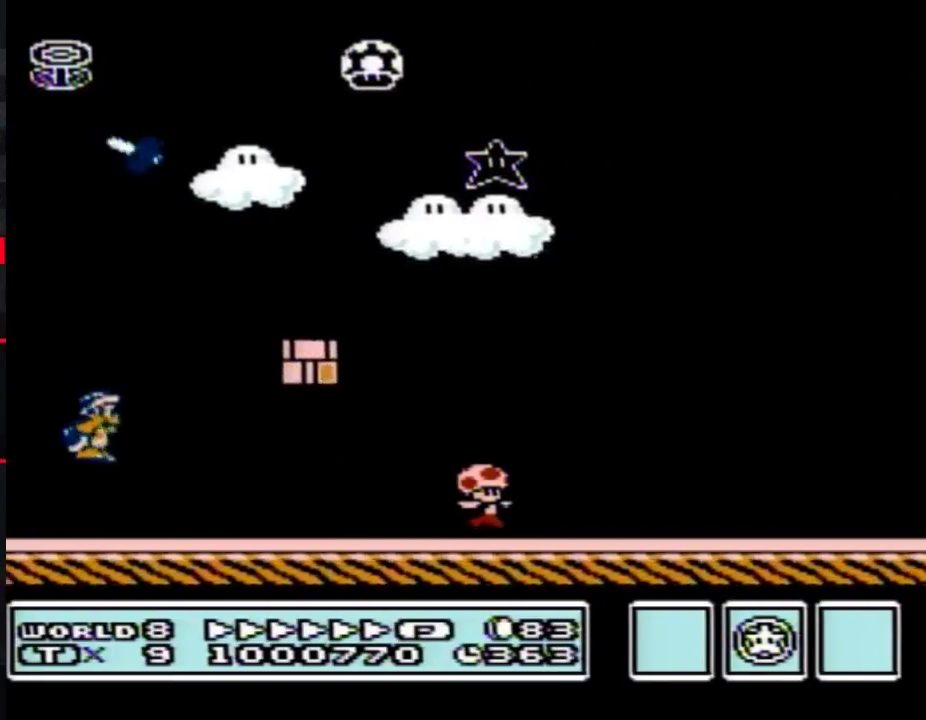
{"buttons": ["B", "DPAD_RIGHT"], "events": []}
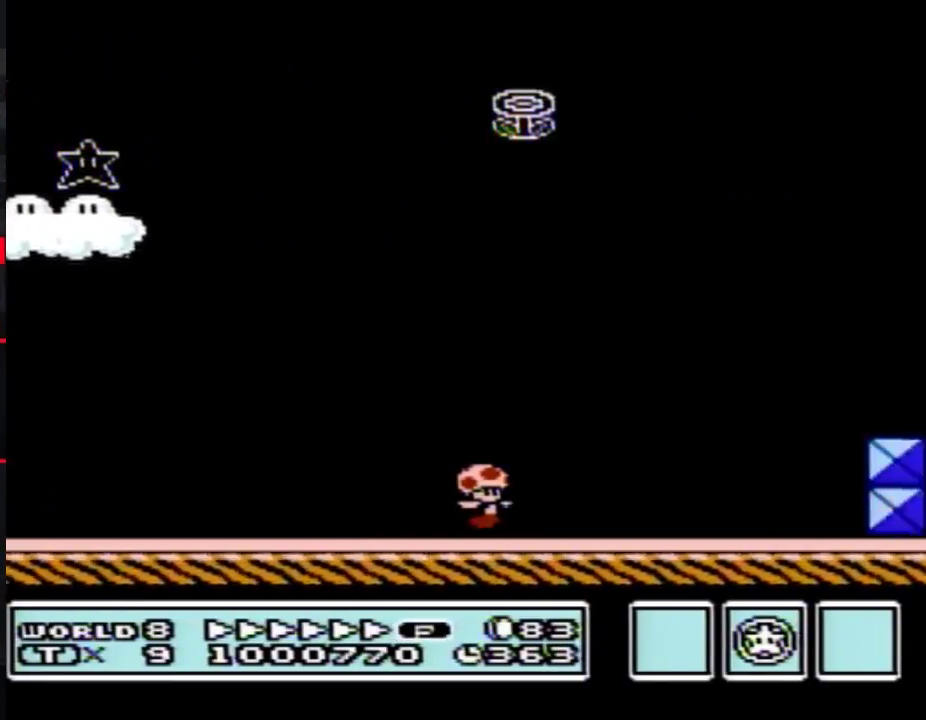
{"buttons": ["A", "B"], "events": [[300, "A", "down"], [300, "DPAD_RIGHT", "up"], [333, "DPAD_LEFT", "down"], [417, "DPAD_LEFT", "up"]]}
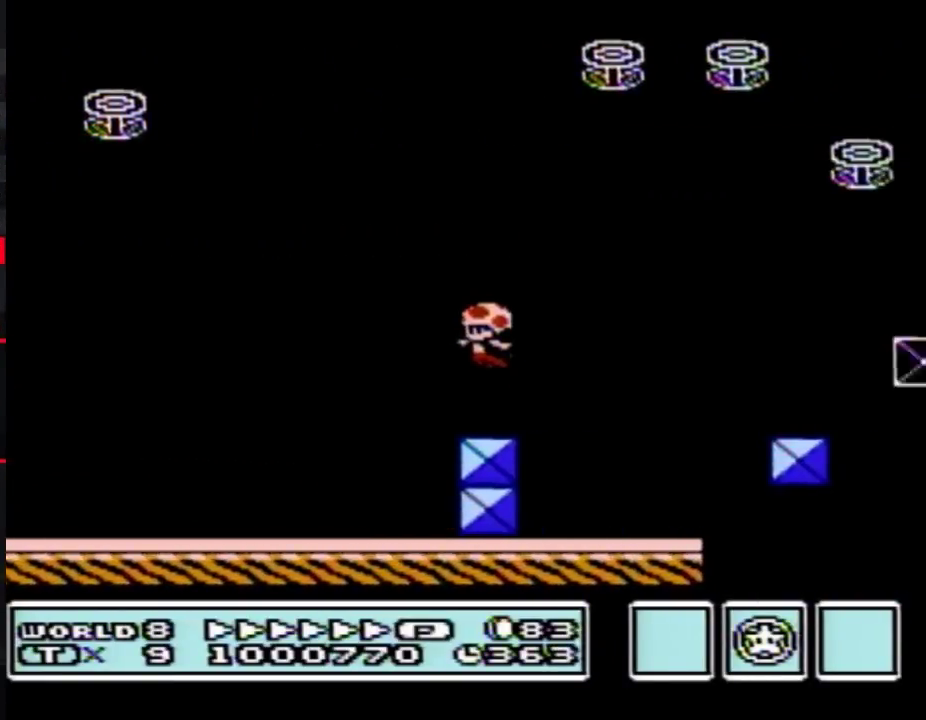
{"buttons": ["B", "DPAD_LEFT"], "events": [[200, "A", "up"], [300, "DPAD_LEFT", "down"]]}
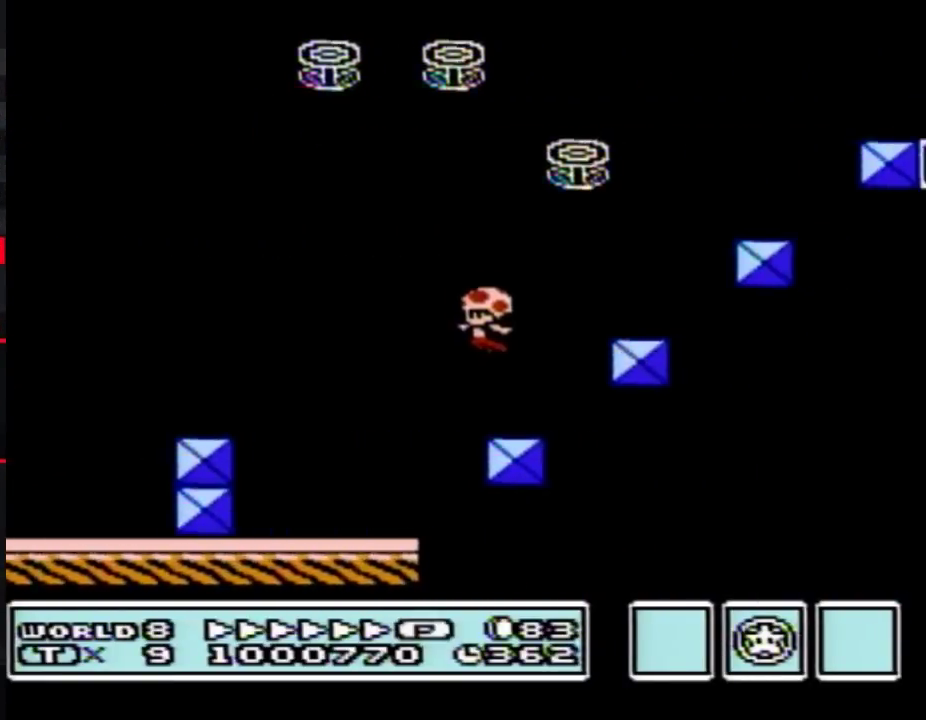
{"buttons": ["B"], "events": [[150, "DPAD_LEFT", "up"], [150, "DPAD_RIGHT", "down"], [200, "A", "down"], [417, "A", "up"], [483, "DPAD_RIGHT", "up"]]}
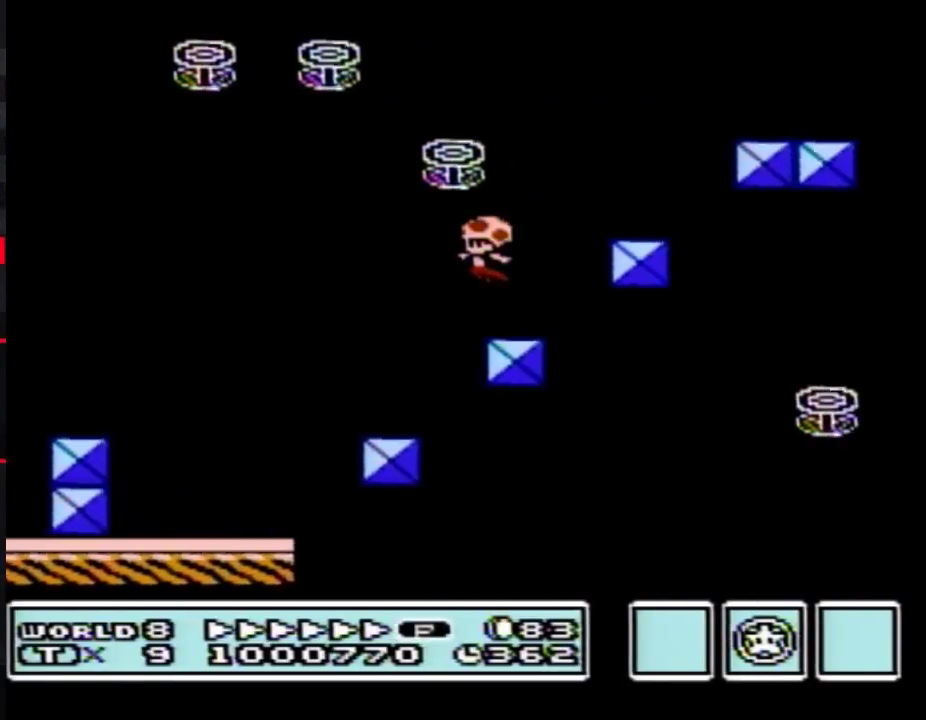
{"buttons": ["A", "B", "DPAD_RIGHT"], "events": [[17, "DPAD_LEFT", "down"], [200, "DPAD_LEFT", "up"], [200, "DPAD_RIGHT", "down"], [300, "A", "down"]]}
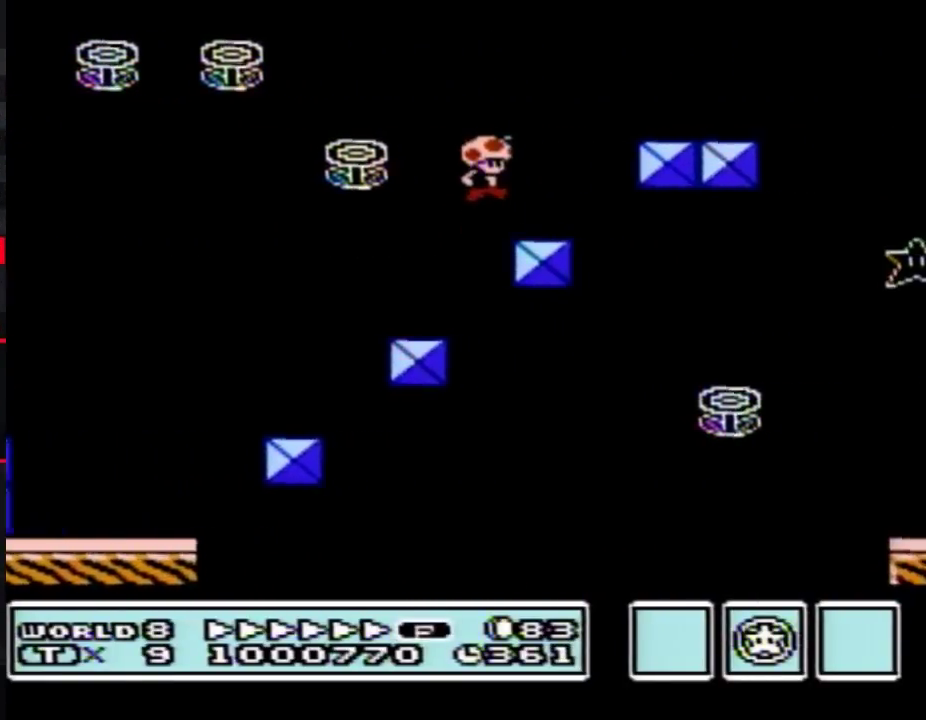
{"buttons": ["B", "DPAD_RIGHT"], "events": [[267, "A", "up"]]}
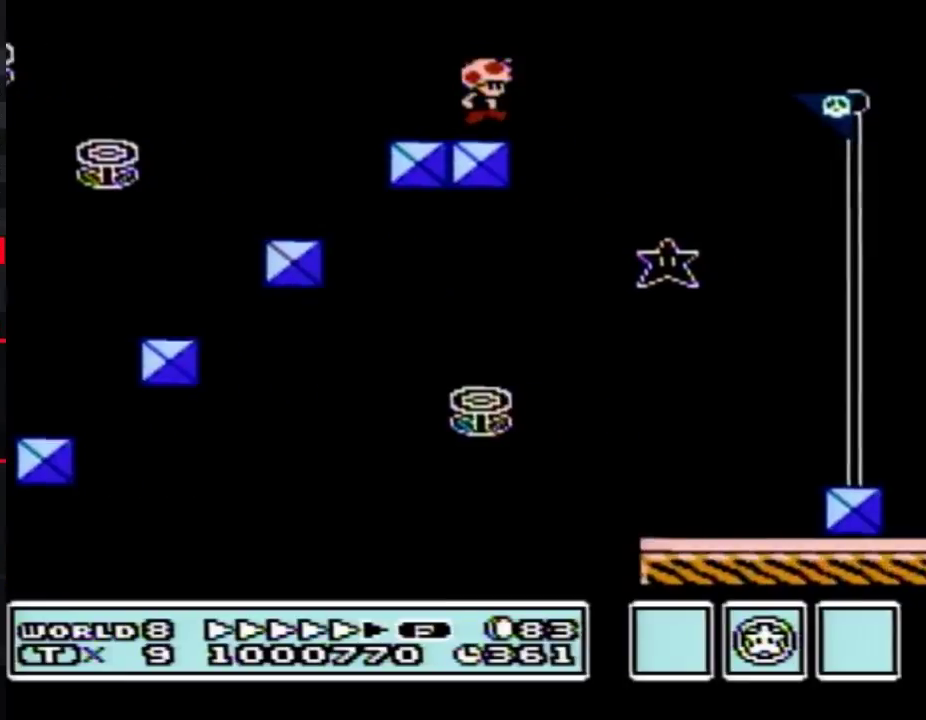
{"buttons": ["B", "DPAD_RIGHT"], "events": [[17, "A", "down"], [83, "A", "up"]]}
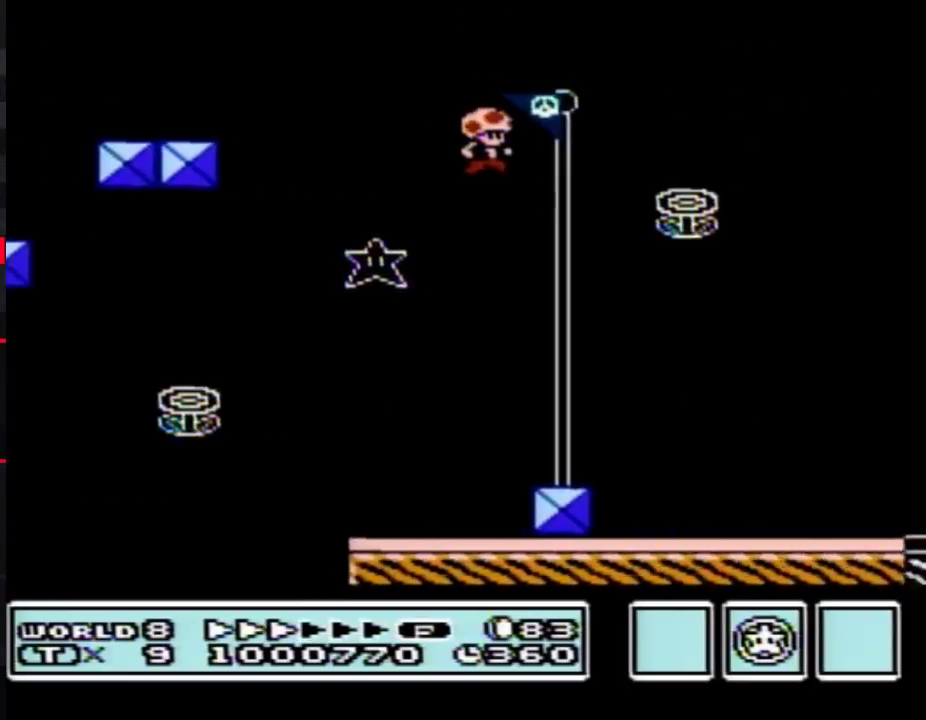
{"buttons": [], "events": [[133, "B", "up"], [167, "DPAD_RIGHT", "up"]]}